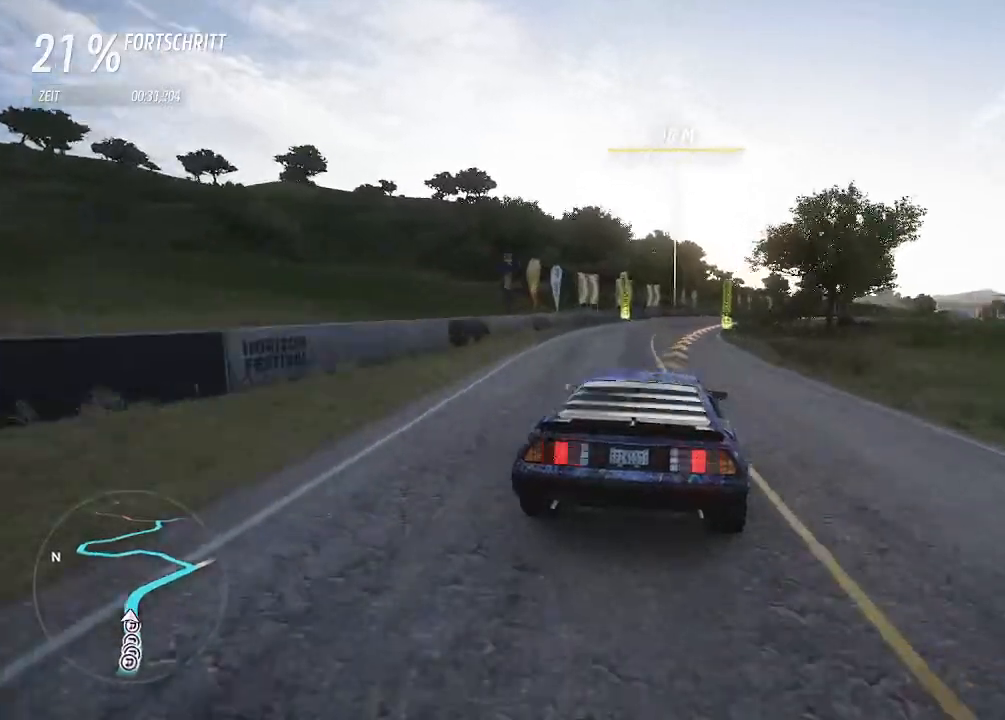
Gameplay with a controller (PlayStation layout); each line is a JSON object with the inputs held at the frame after it. "events" lists button and stick changes between this image and that frame as [ms after this image, input, new state], when the widget could be followed in between.
{"buttons": [], "left_stick": "right", "right_stick": "center", "events": []}
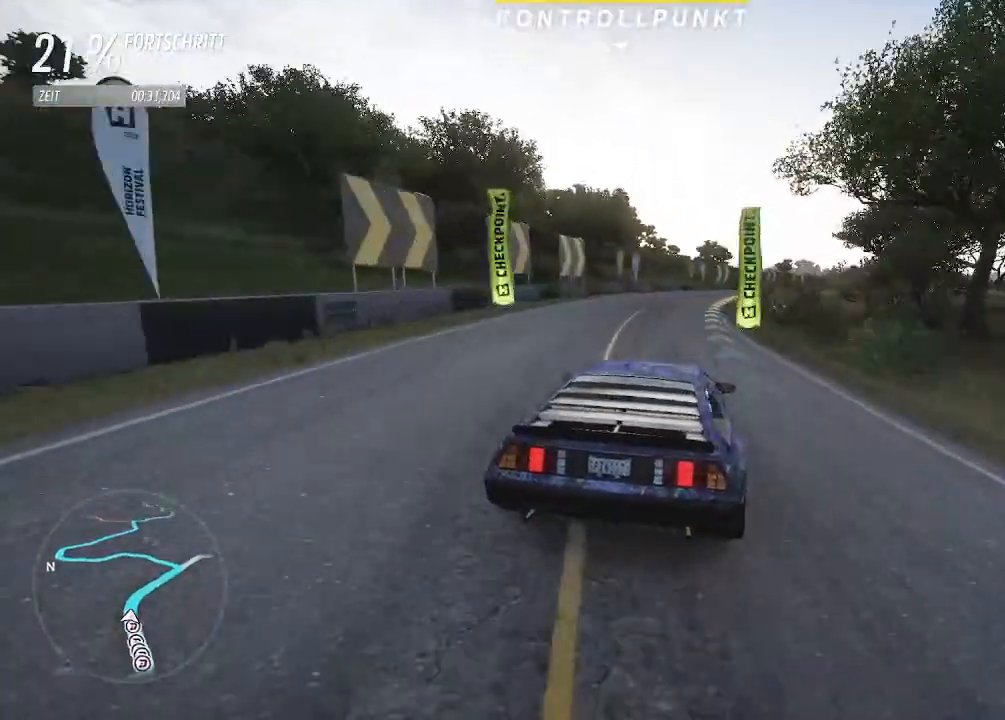
{"buttons": [], "left_stick": "right", "right_stick": "center", "events": []}
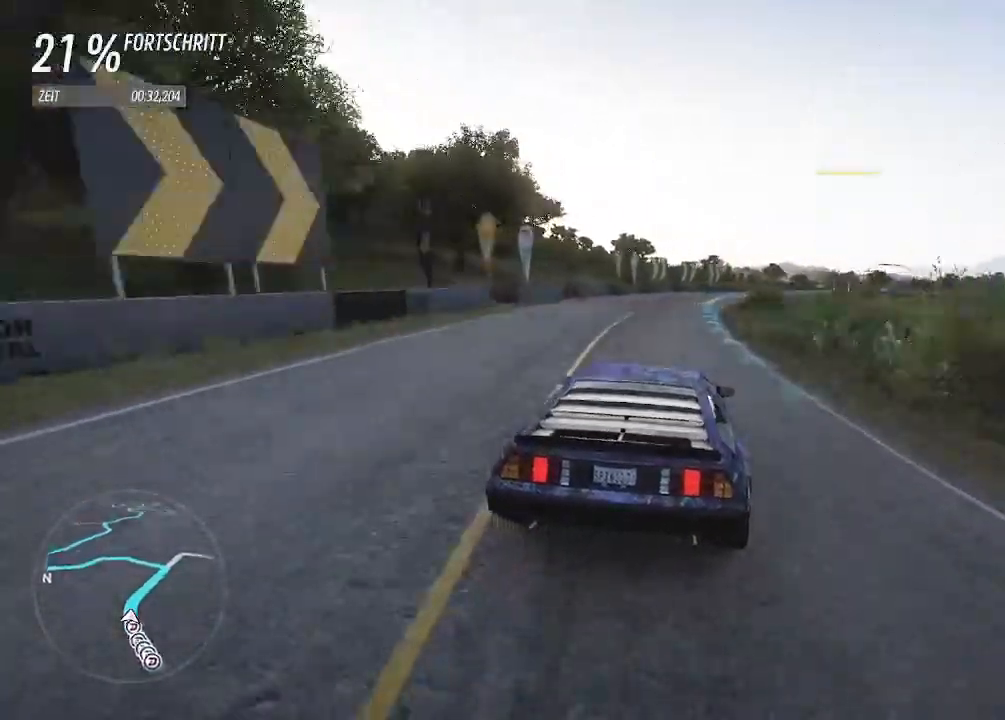
{"buttons": ["R2"], "left_stick": "right", "right_stick": "center", "events": [[267, "R2", "down"]]}
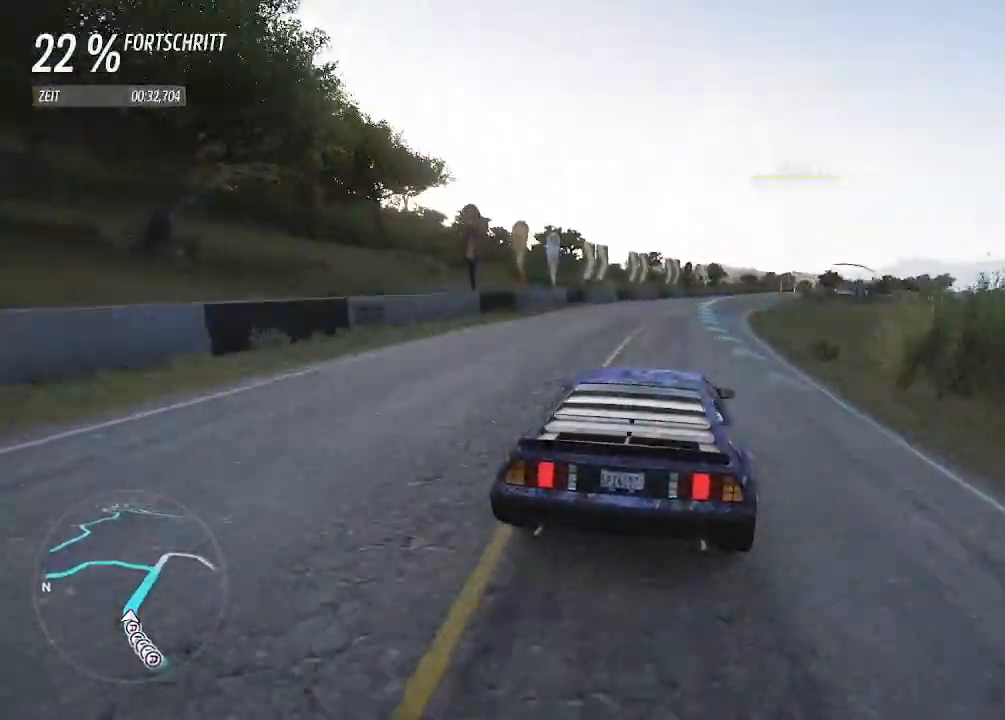
{"buttons": ["R2"], "left_stick": "right", "right_stick": "center", "events": [[233, "SQUARE", "down"], [367, "SQUARE", "up"]]}
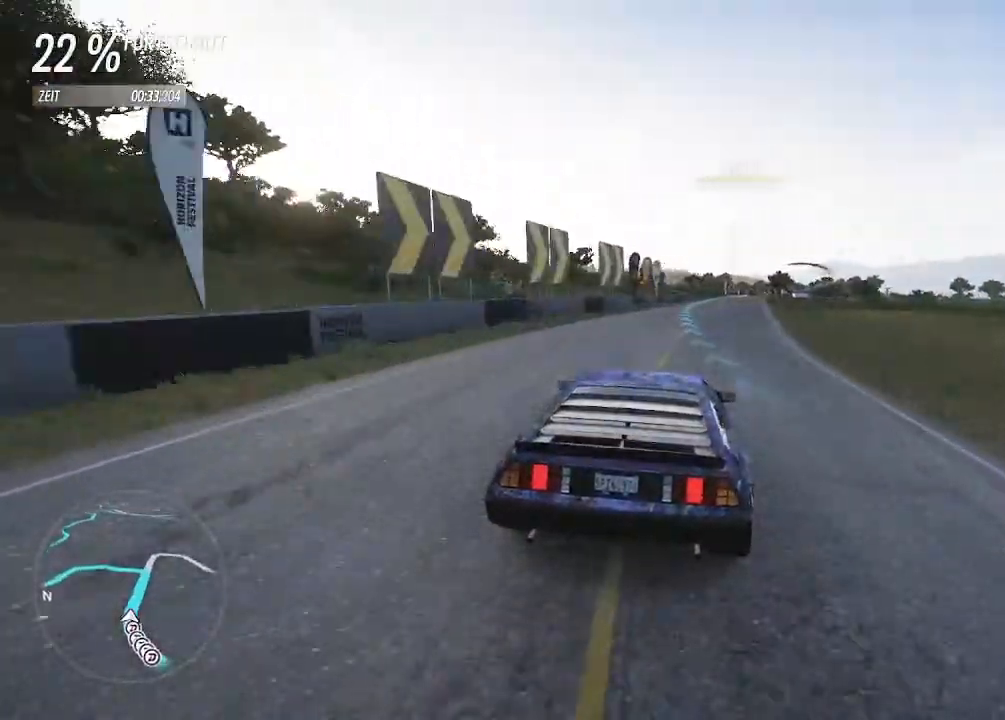
{"buttons": ["R2"], "left_stick": "right", "right_stick": "center", "events": [[167, "left_stick", "center"], [500, "left_stick", "right"]]}
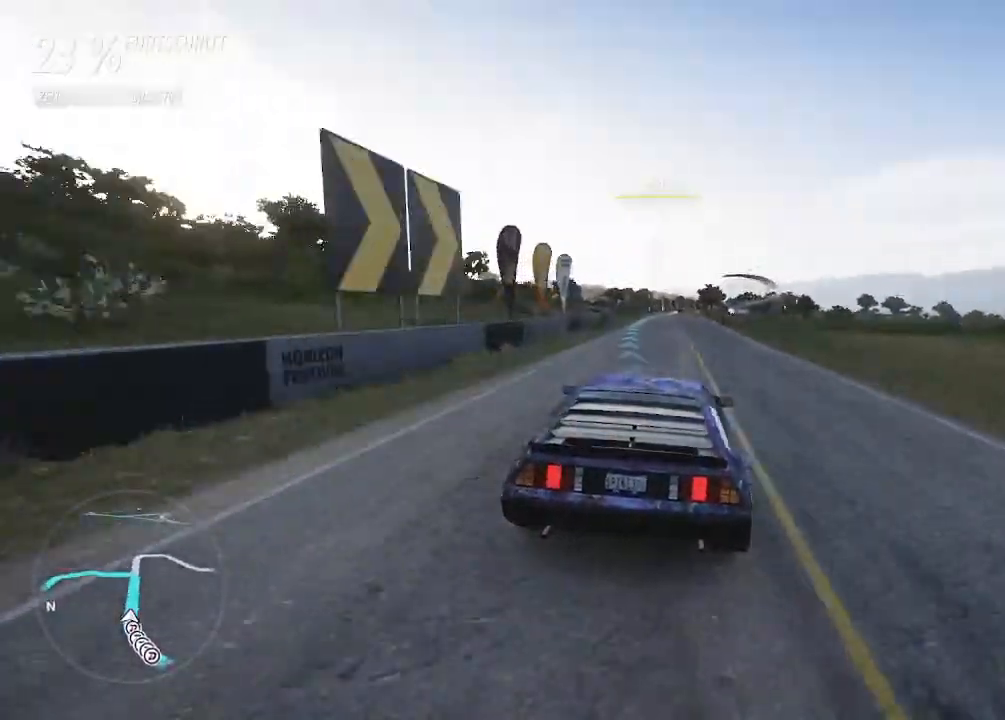
{"buttons": ["R2"], "left_stick": "center", "right_stick": "center", "events": [[200, "left_stick", "center"], [400, "CIRCLE", "down"], [500, "CIRCLE", "up"]]}
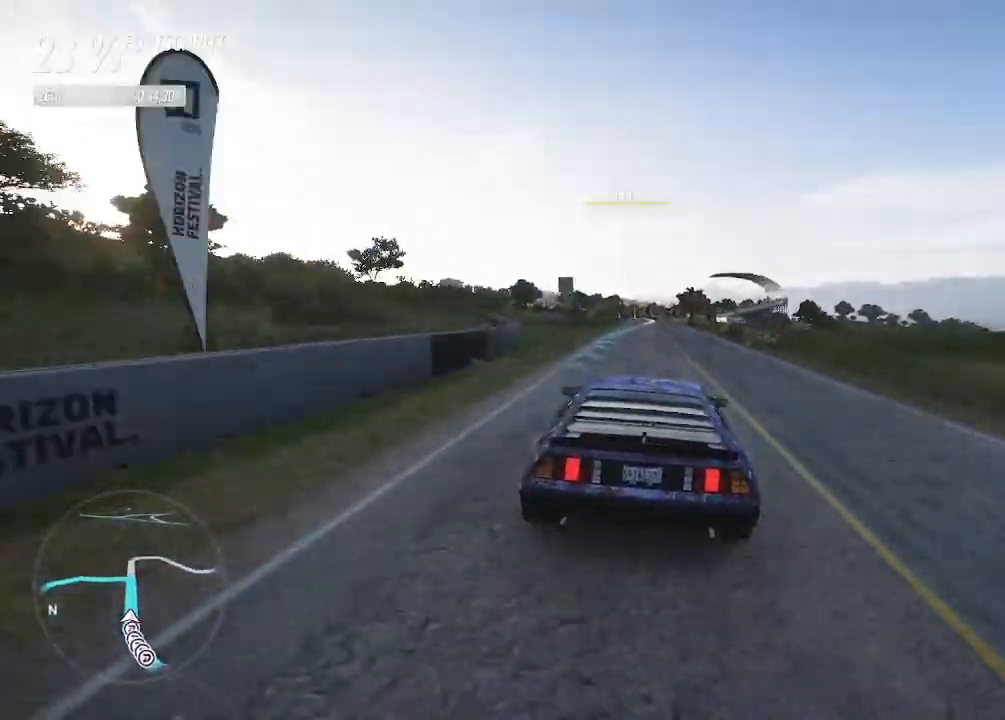
{"buttons": ["R2"], "left_stick": "center", "right_stick": "center", "events": [[200, "left_stick", "up-right"], [367, "left_stick", "center"]]}
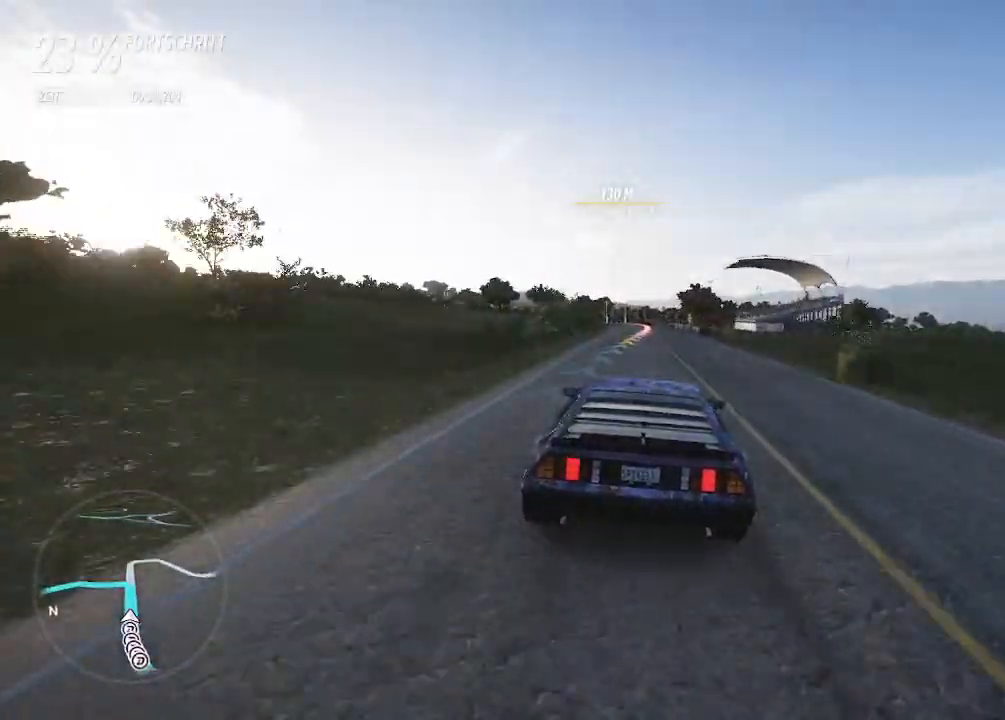
{"buttons": ["L2"], "left_stick": "center", "right_stick": "center", "events": [[233, "left_stick", "up-right"], [300, "L2", "down"], [333, "R2", "up"], [367, "left_stick", "center"]]}
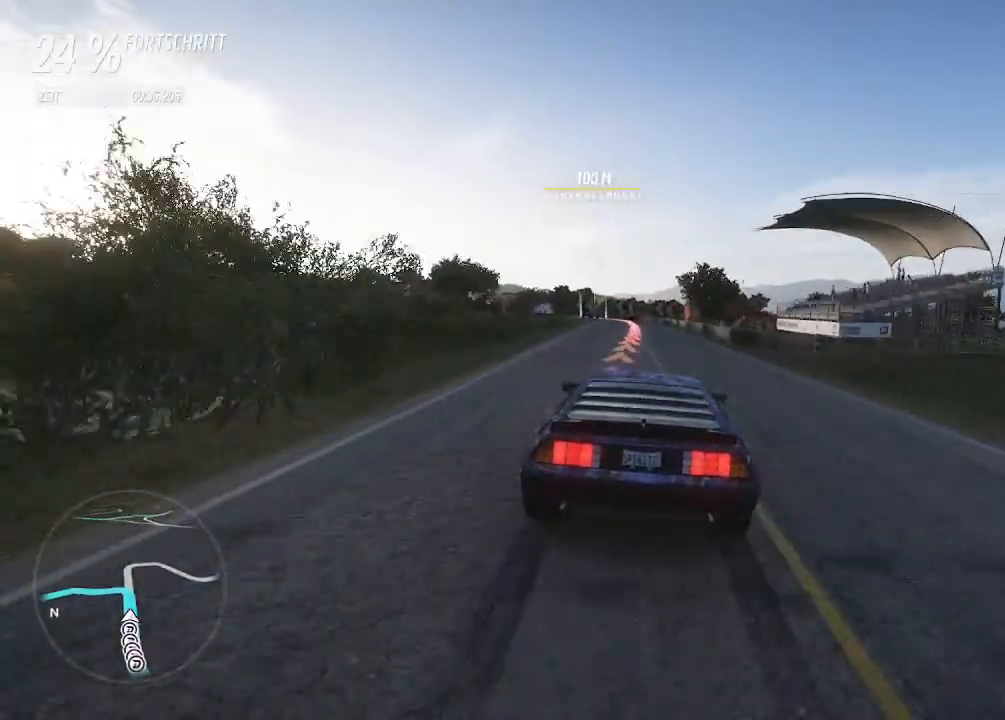
{"buttons": ["L2"], "left_stick": "up-left", "right_stick": "center", "events": [[433, "left_stick", "up-left"]]}
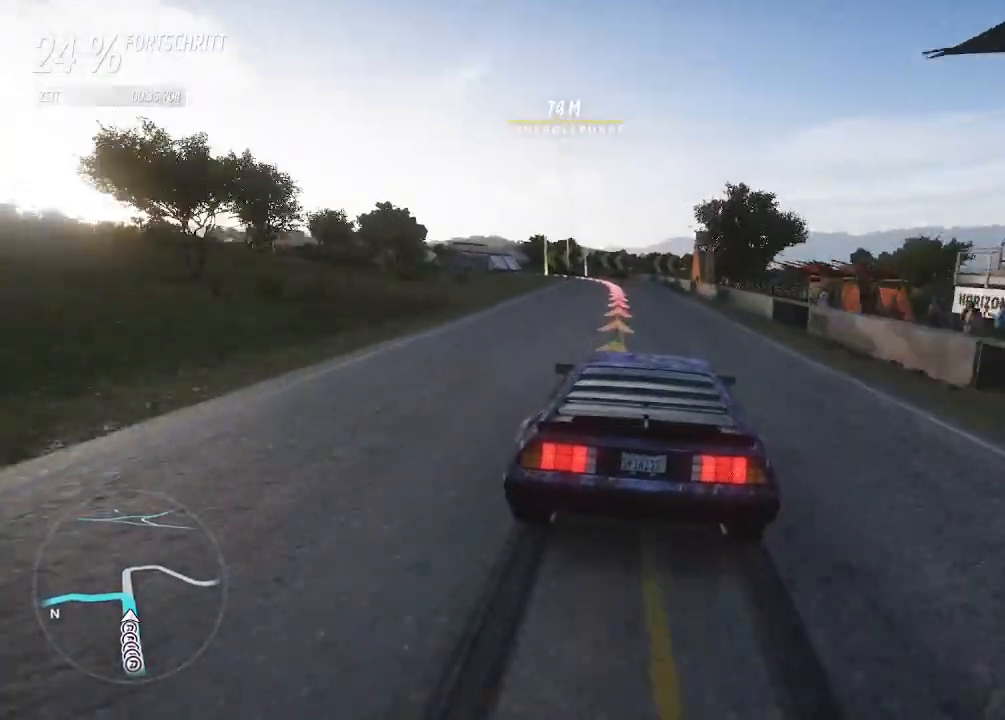
{"buttons": ["L2"], "left_stick": "center", "right_stick": "center", "events": [[333, "left_stick", "left"], [500, "left_stick", "center"]]}
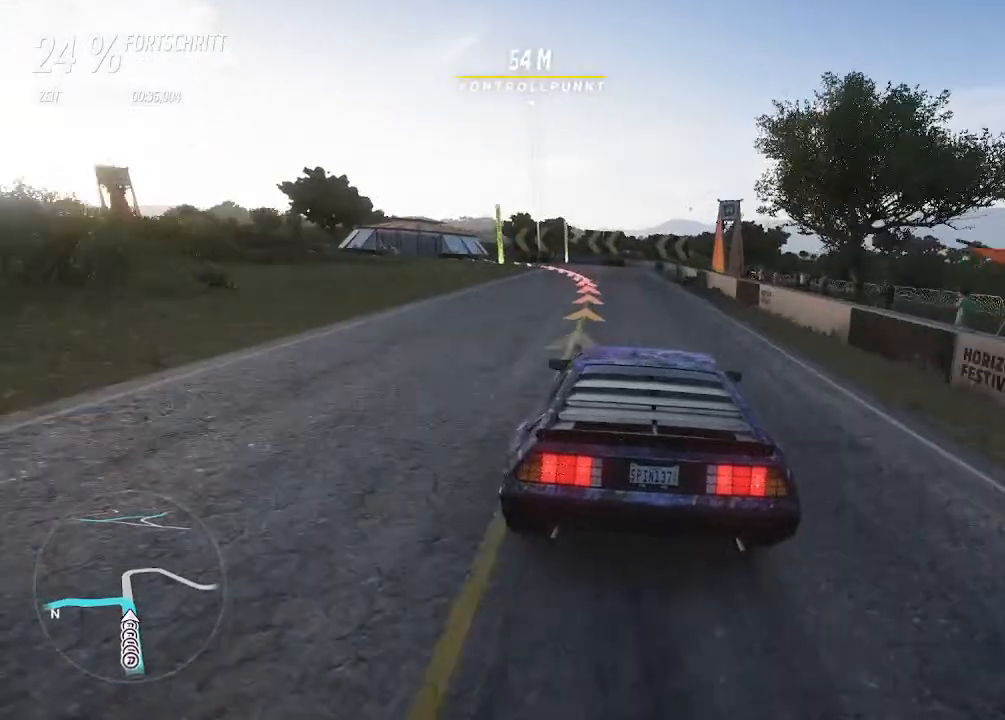
{"buttons": [], "left_stick": "left", "right_stick": "center", "events": [[67, "left_stick", "right"], [200, "left_stick", "left"], [267, "SQUARE", "down"], [367, "SQUARE", "up"], [500, "L2", "up"]]}
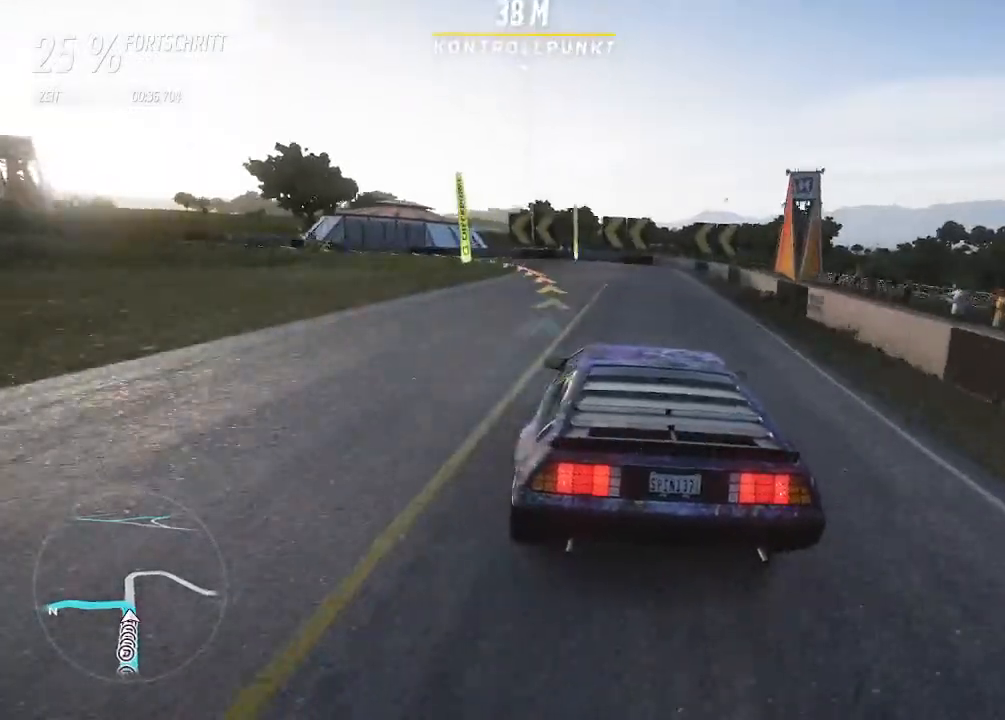
{"buttons": [], "left_stick": "left", "right_stick": "center", "events": [[67, "SQUARE", "down"], [200, "SQUARE", "up"]]}
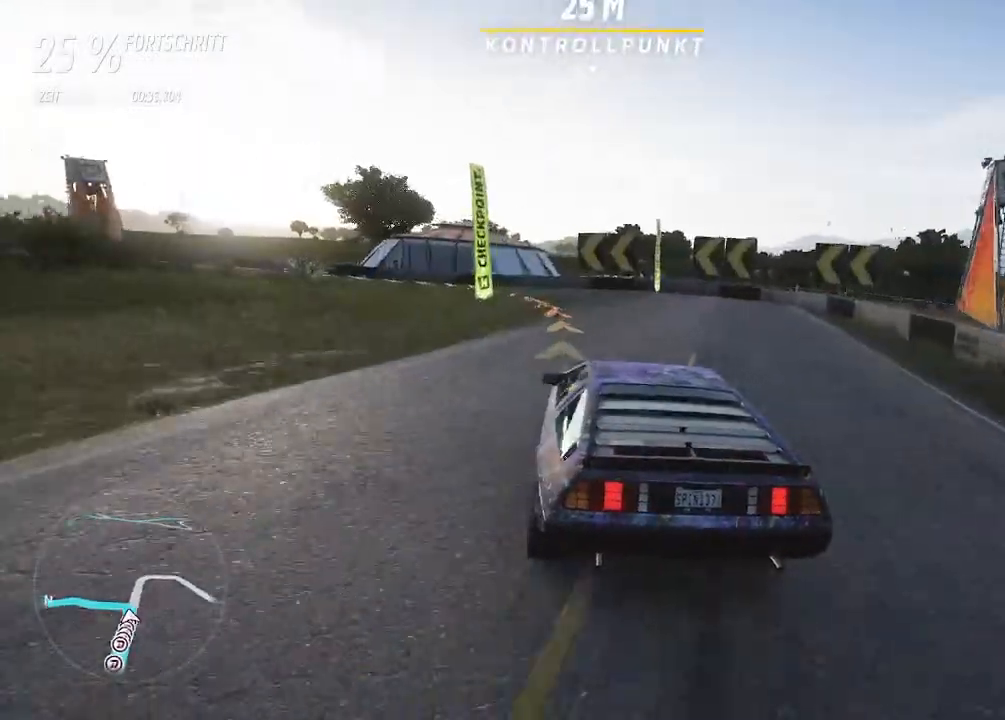
{"buttons": [], "left_stick": "left", "right_stick": "center", "events": [[300, "L2", "down"], [500, "L2", "up"]]}
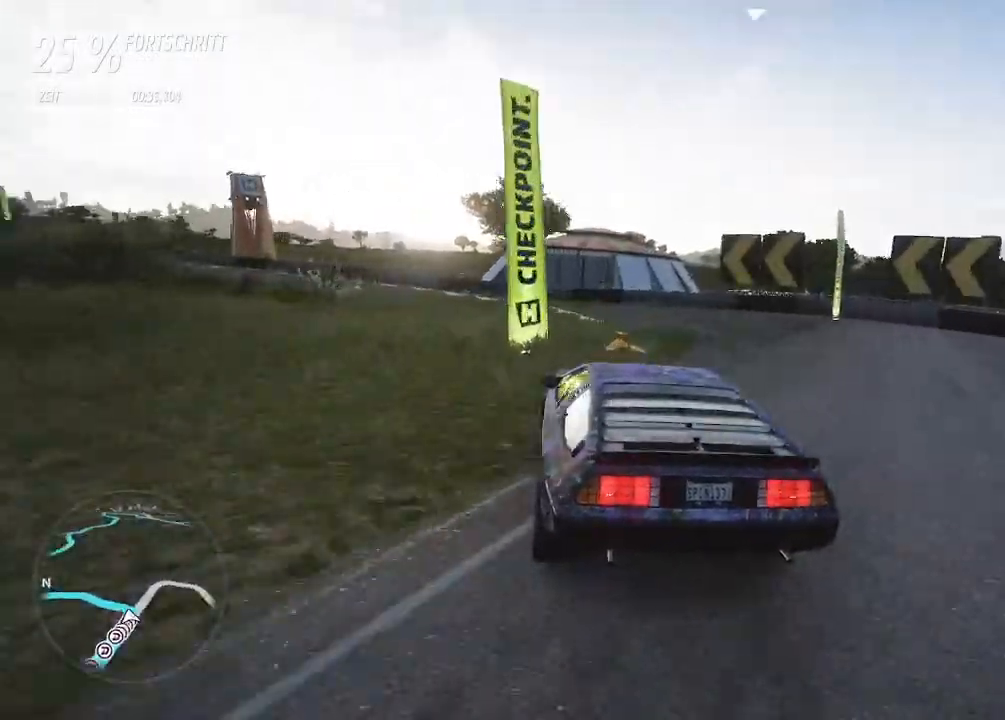
{"buttons": ["R2"], "left_stick": "left", "right_stick": "center", "events": [[200, "R2", "down"]]}
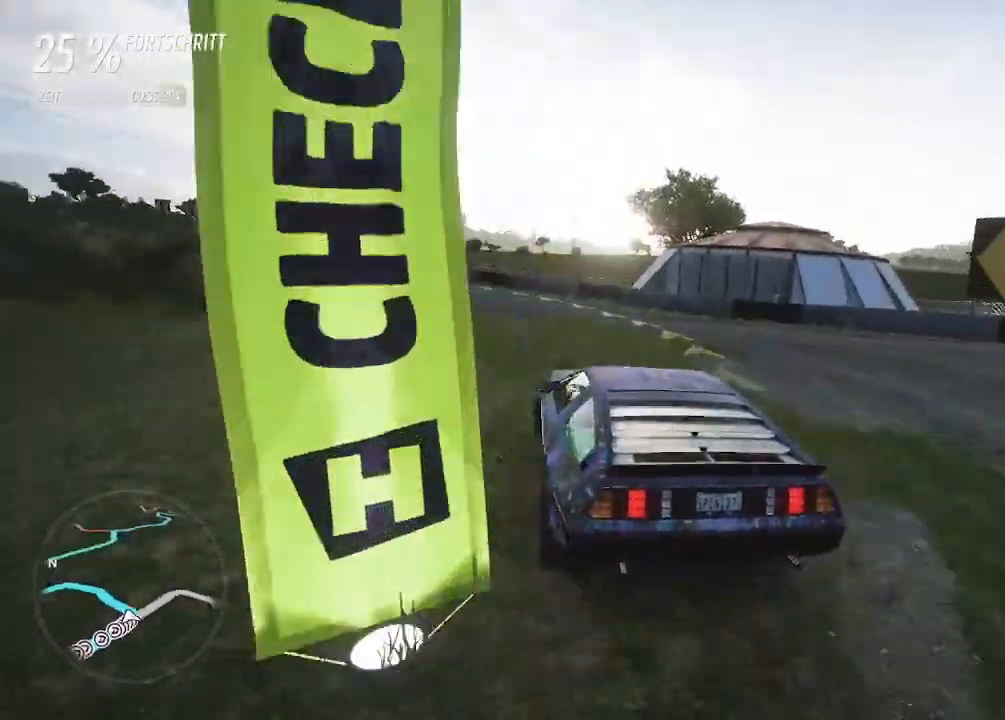
{"buttons": ["R2"], "left_stick": "center", "right_stick": "center", "events": [[100, "left_stick", "up"], [300, "left_stick", "up-right"], [400, "SQUARE", "down"], [433, "left_stick", "center"], [467, "SQUARE", "up"]]}
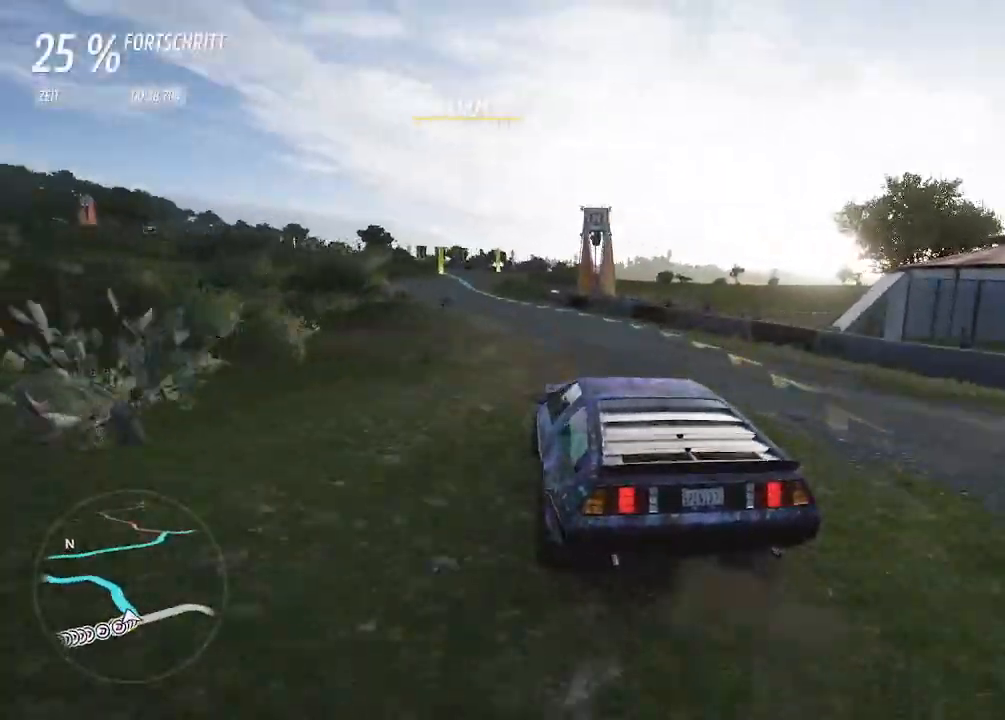
{"buttons": ["R2"], "left_stick": "center", "right_stick": "center", "events": [[233, "left_stick", "right"], [367, "left_stick", "center"]]}
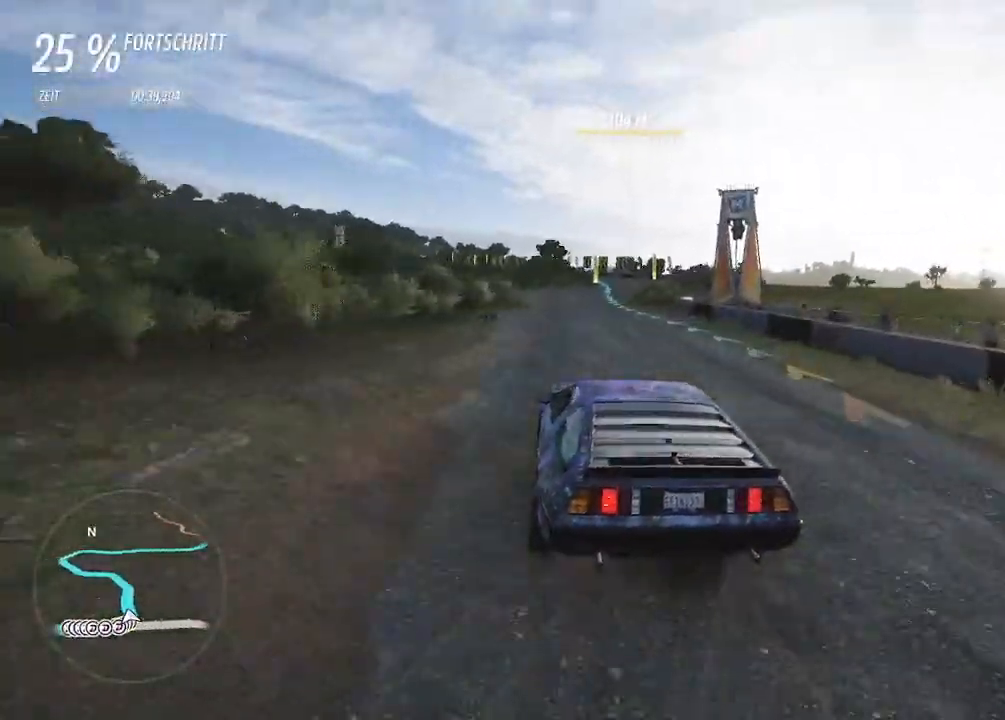
{"buttons": ["R2"], "left_stick": "center", "right_stick": "center", "events": [[100, "left_stick", "left"], [267, "left_stick", "right"], [500, "left_stick", "center"]]}
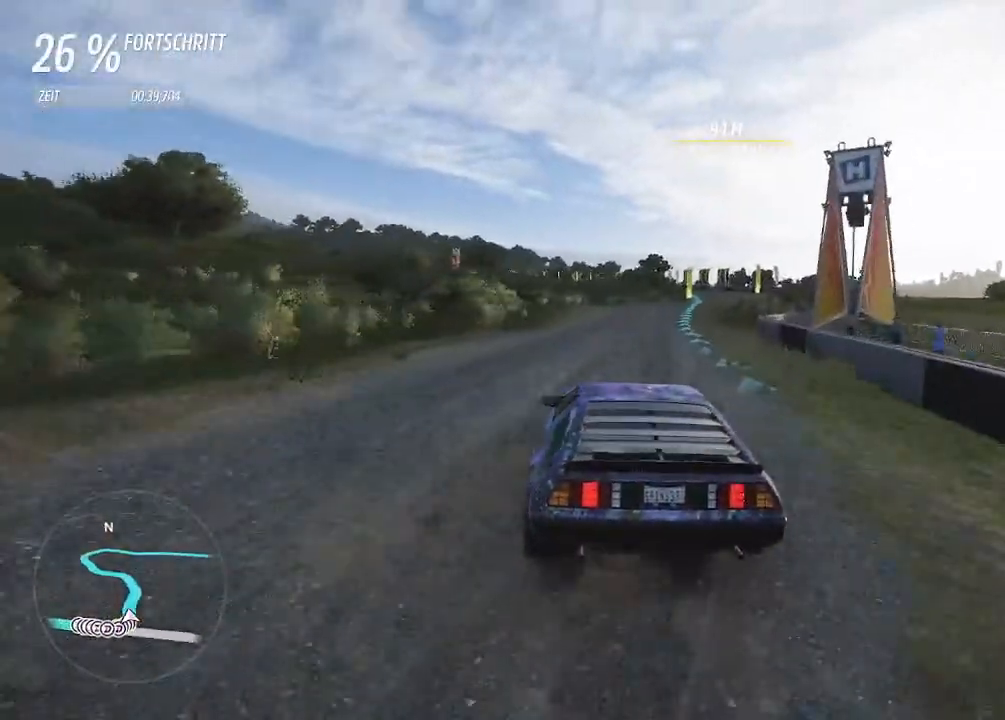
{"buttons": ["R2"], "left_stick": "center", "right_stick": "center", "events": [[100, "CIRCLE", "down"], [100, "left_stick", "right"], [167, "left_stick", "center"], [200, "CIRCLE", "up"]]}
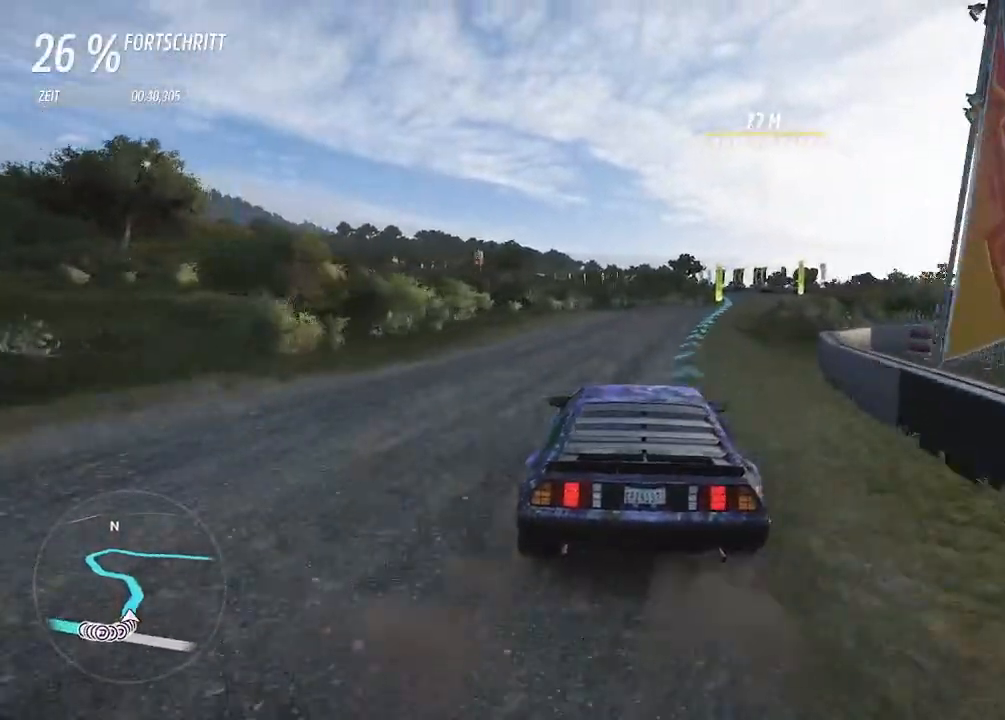
{"buttons": ["R2"], "left_stick": "center", "right_stick": "center", "events": [[67, "left_stick", "left"], [167, "left_stick", "center"], [233, "left_stick", "up-right"], [467, "left_stick", "center"]]}
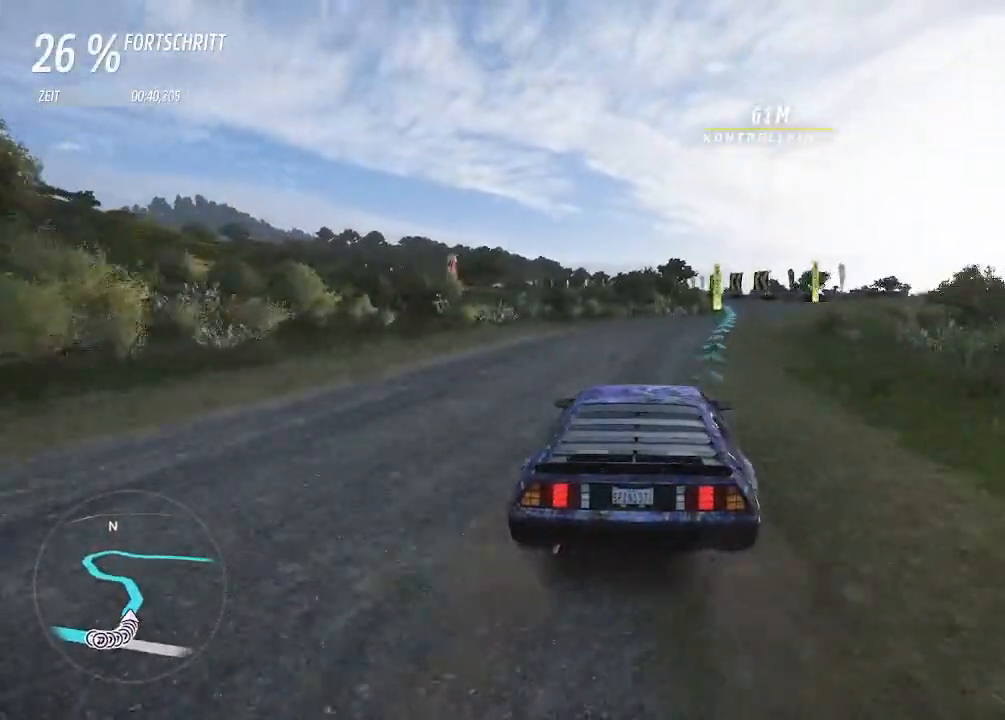
{"buttons": ["R2"], "left_stick": "center", "right_stick": "center", "events": [[67, "left_stick", "right"], [300, "left_stick", "center"], [367, "CIRCLE", "down"], [467, "CIRCLE", "up"]]}
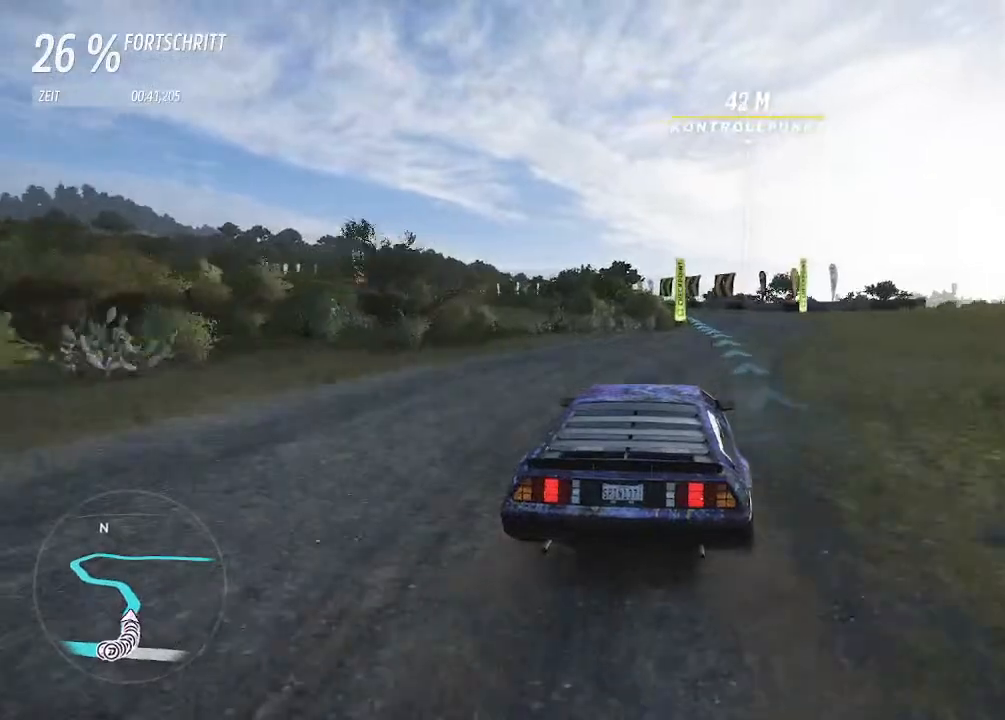
{"buttons": ["R2"], "left_stick": "left", "right_stick": "center", "events": [[167, "left_stick", "up-right"], [367, "left_stick", "center"], [467, "left_stick", "left"]]}
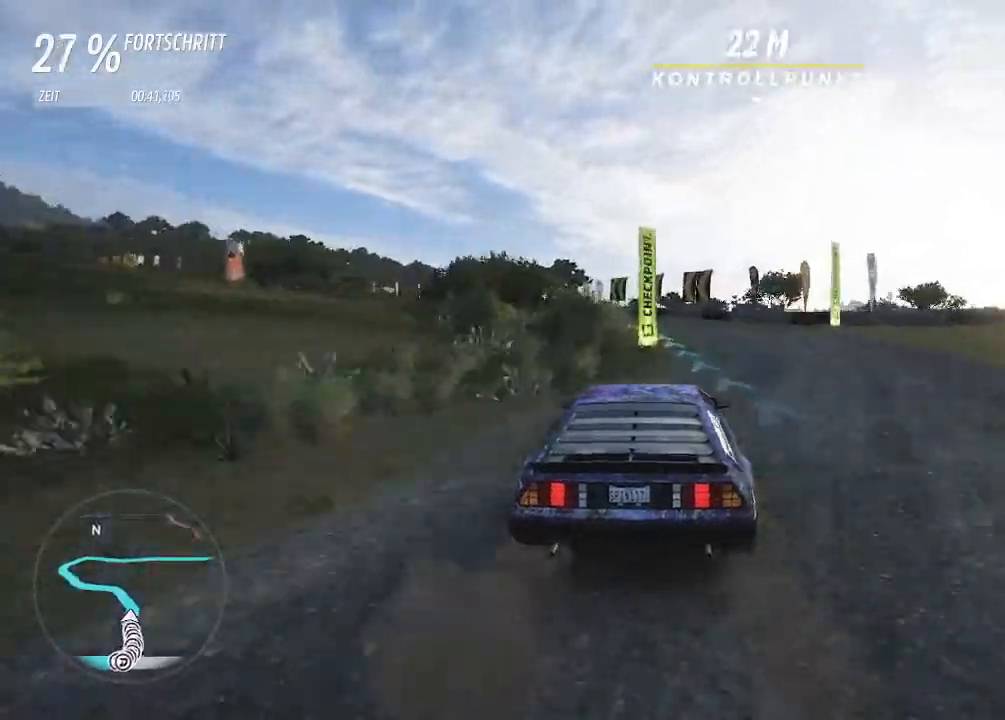
{"buttons": ["R2"], "left_stick": "left", "right_stick": "center", "events": [[67, "R2", "up"], [333, "R2", "down"], [333, "left_stick", "center"], [400, "left_stick", "left"]]}
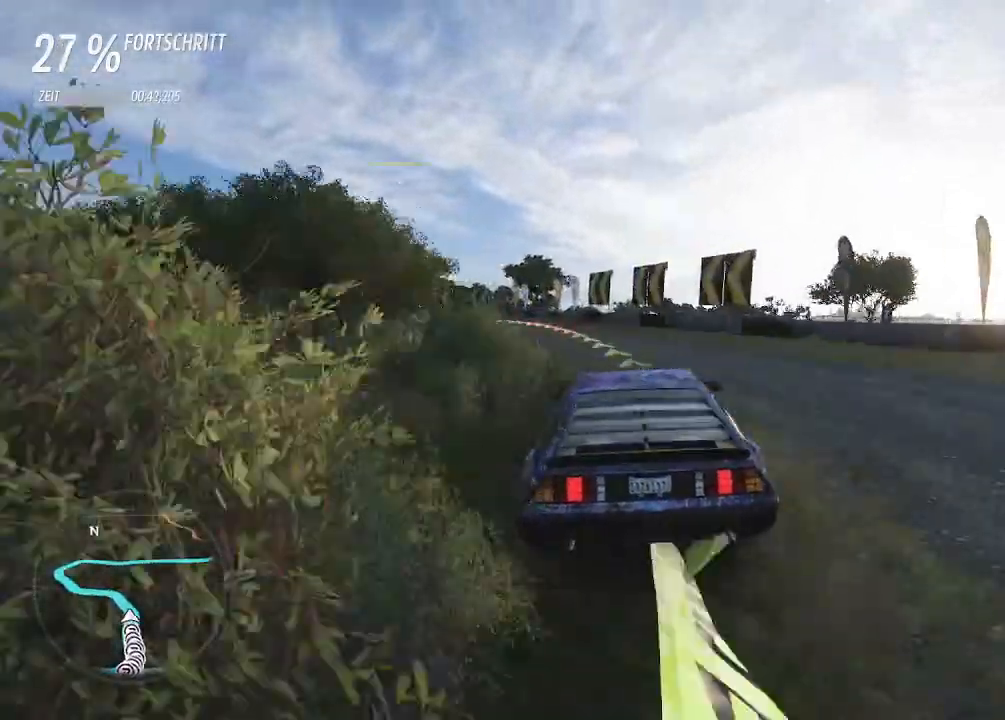
{"buttons": ["L2"], "left_stick": "left", "right_stick": "center", "events": [[33, "R2", "up"], [167, "left_stick", "center"], [267, "left_stick", "left"], [467, "L2", "down"]]}
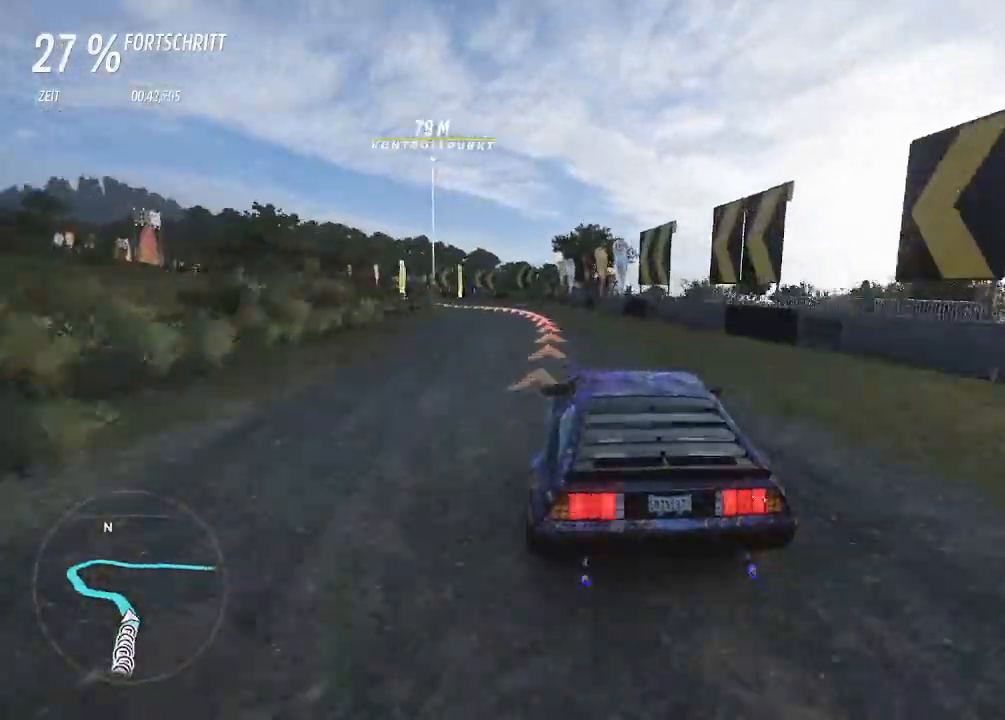
{"buttons": ["R2"], "left_stick": "left", "right_stick": "center", "events": [[67, "SQUARE", "down"], [167, "SQUARE", "up"], [200, "L2", "up"], [500, "R2", "down"]]}
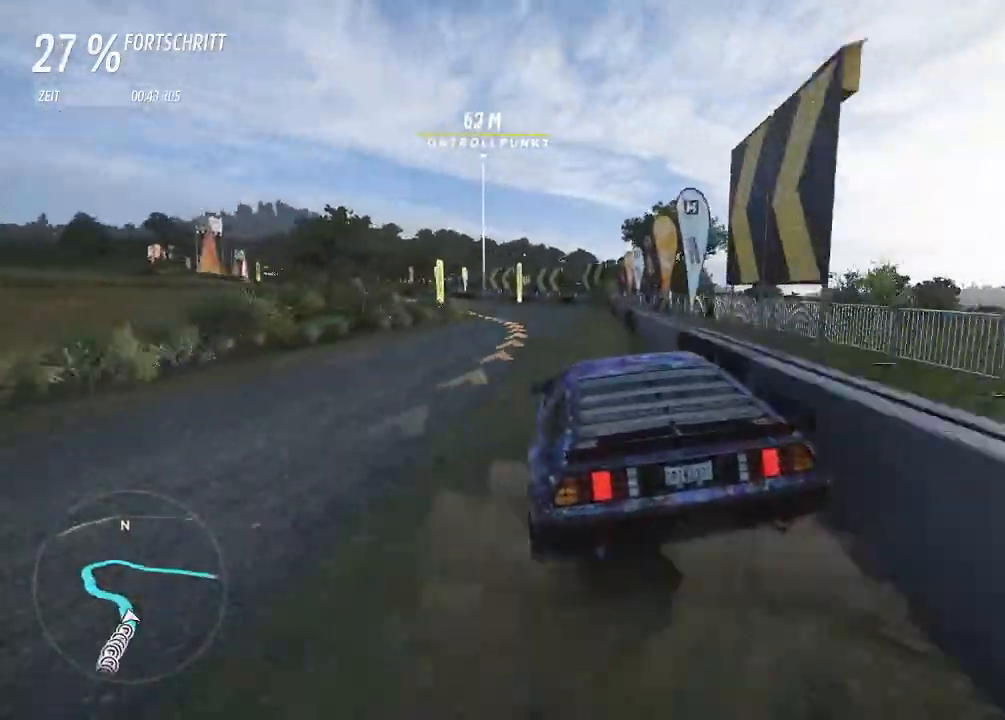
{"buttons": ["R2"], "left_stick": "left", "right_stick": "center", "events": [[200, "left_stick", "up-right"], [333, "left_stick", "left"]]}
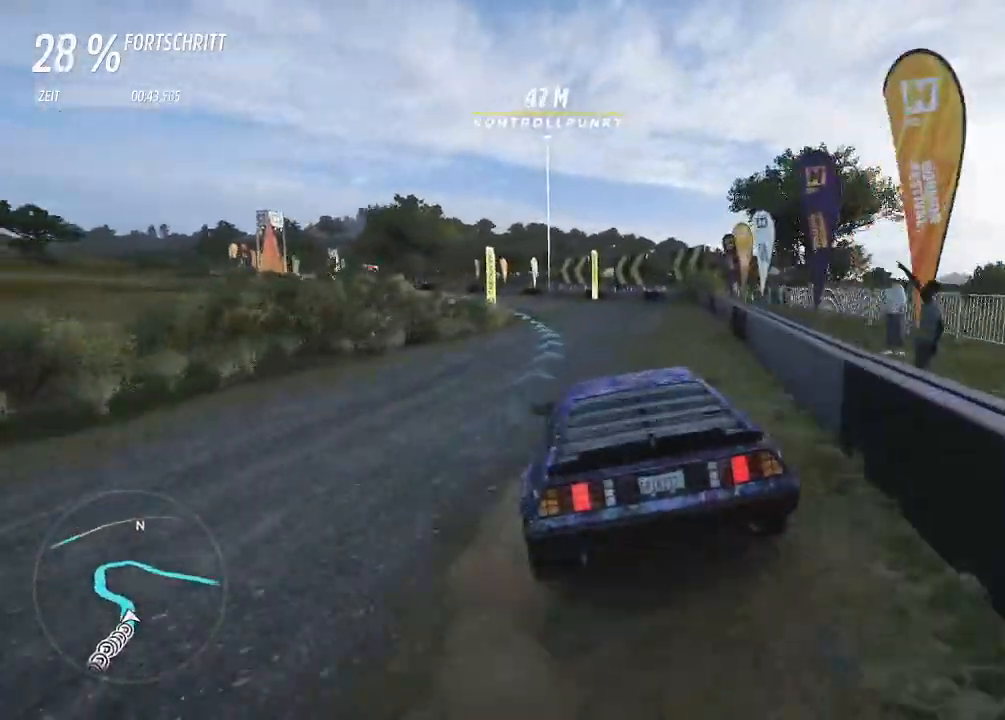
{"buttons": ["R2"], "left_stick": "left", "right_stick": "center", "events": [[367, "left_stick", "up"], [500, "left_stick", "left"]]}
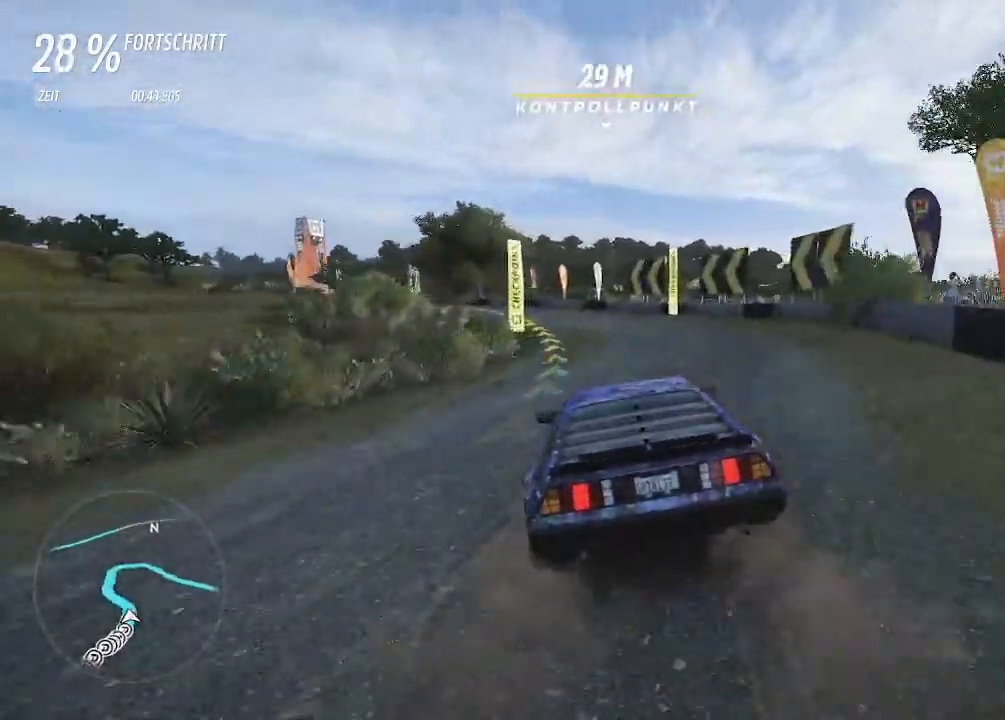
{"buttons": [], "left_stick": "left", "right_stick": "center", "events": [[267, "R2", "up"]]}
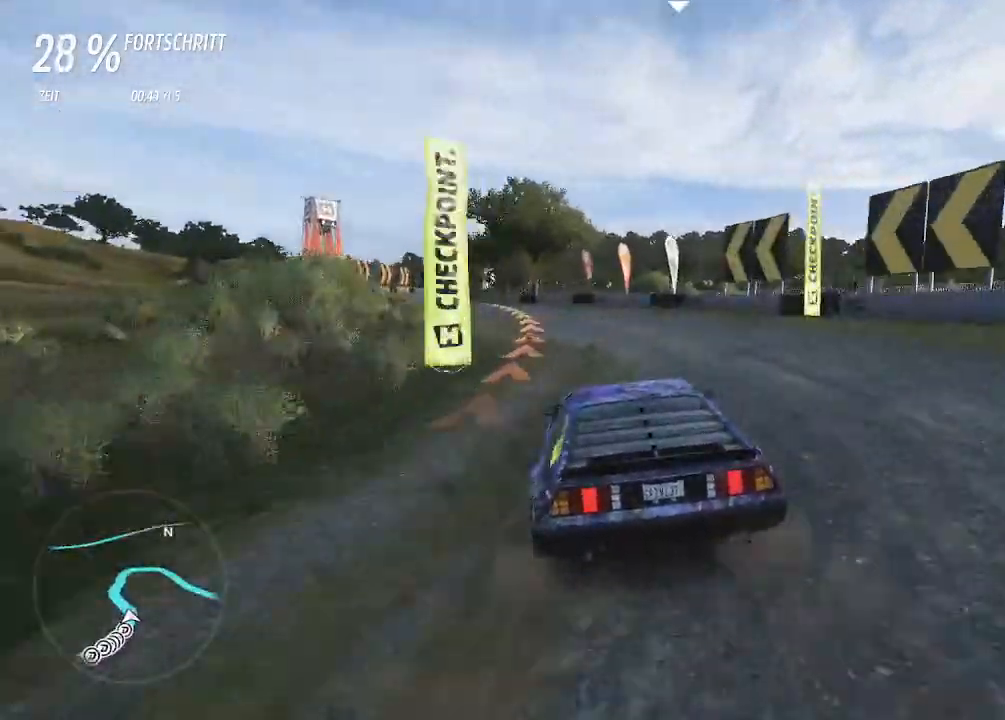
{"buttons": ["R2"], "left_stick": "center", "right_stick": "center", "events": [[200, "R2", "down"], [467, "left_stick", "center"]]}
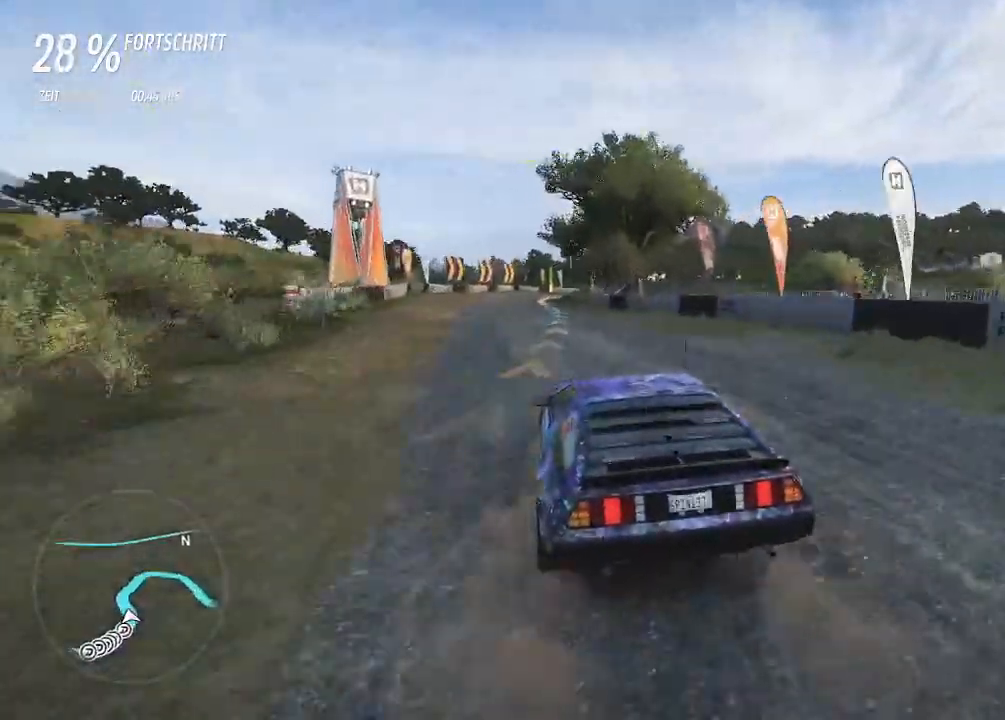
{"buttons": ["R2"], "left_stick": "up-right", "right_stick": "center", "events": [[33, "left_stick", "right"], [267, "left_stick", "left"], [333, "left_stick", "center"], [400, "left_stick", "up-right"]]}